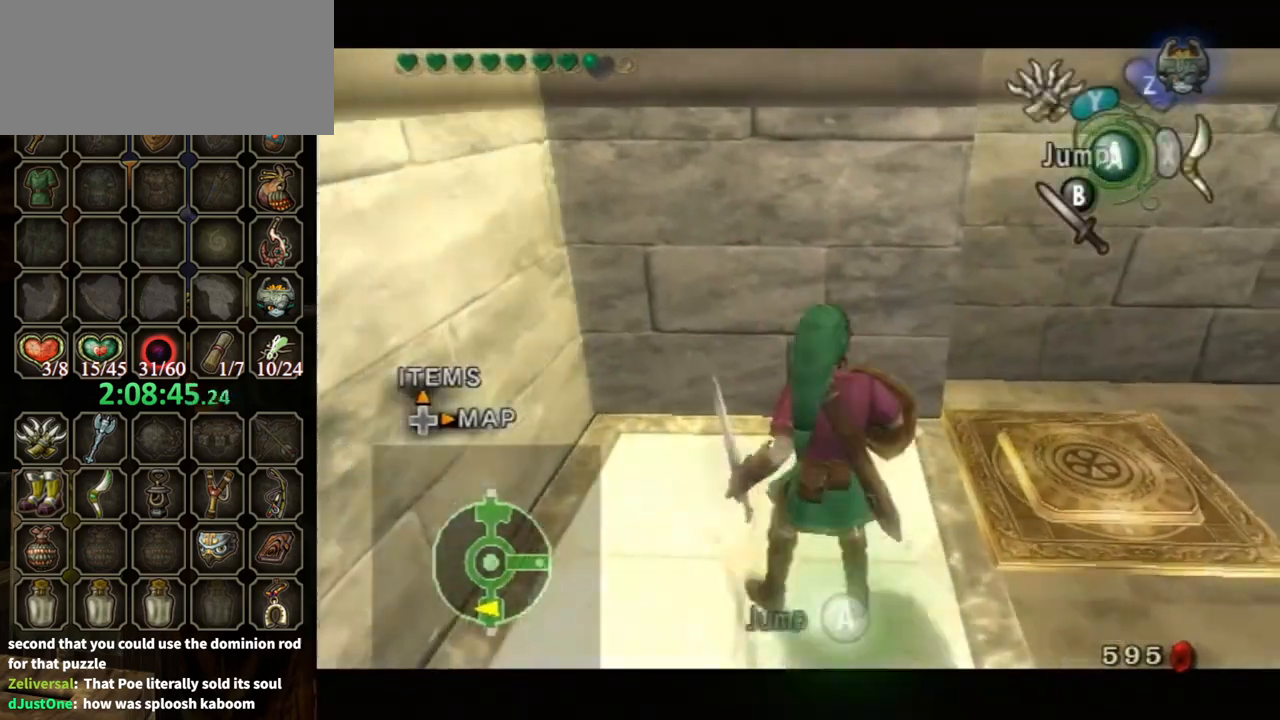
Gameplay with a controller (Nintendo layout); each line is a JSON object with the inputs held at the frame after it. "events" lists button and stick changes between this image and that frame as [ms after this image, input, new state], when the widget could be followed in between. Not read: L3 R3.
{"buttons": ["L1"], "left_stick": "up-right", "right_stick": "center", "events": [[367, "left_stick", "up-right"]]}
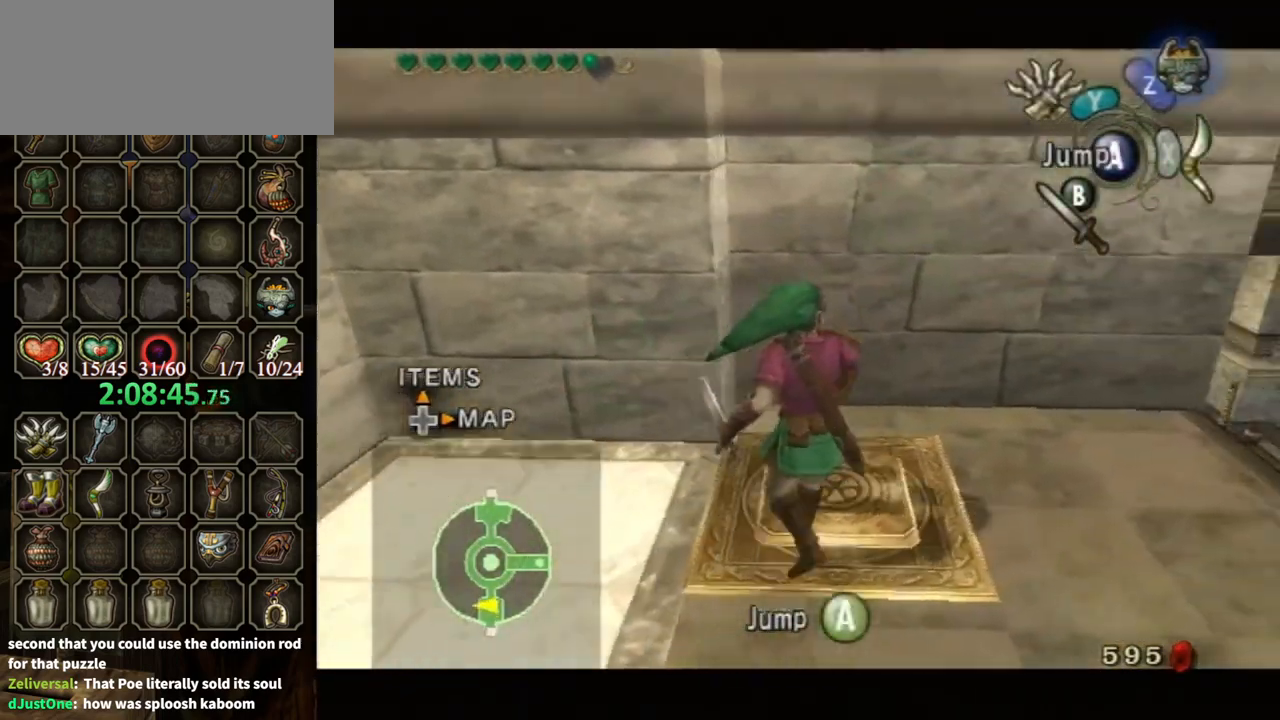
{"buttons": ["L1"], "left_stick": "center", "right_stick": "center", "events": [[200, "left_stick", "center"]]}
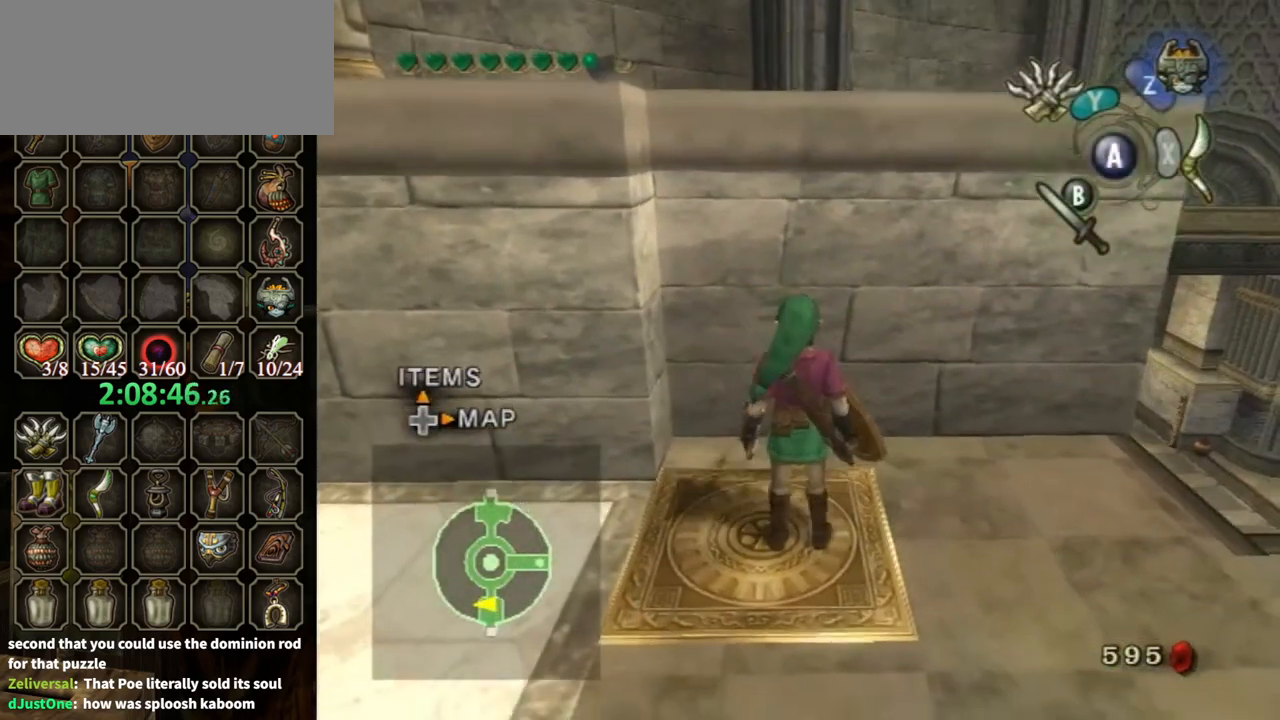
{"buttons": ["L1"], "left_stick": "center", "right_stick": "center", "events": []}
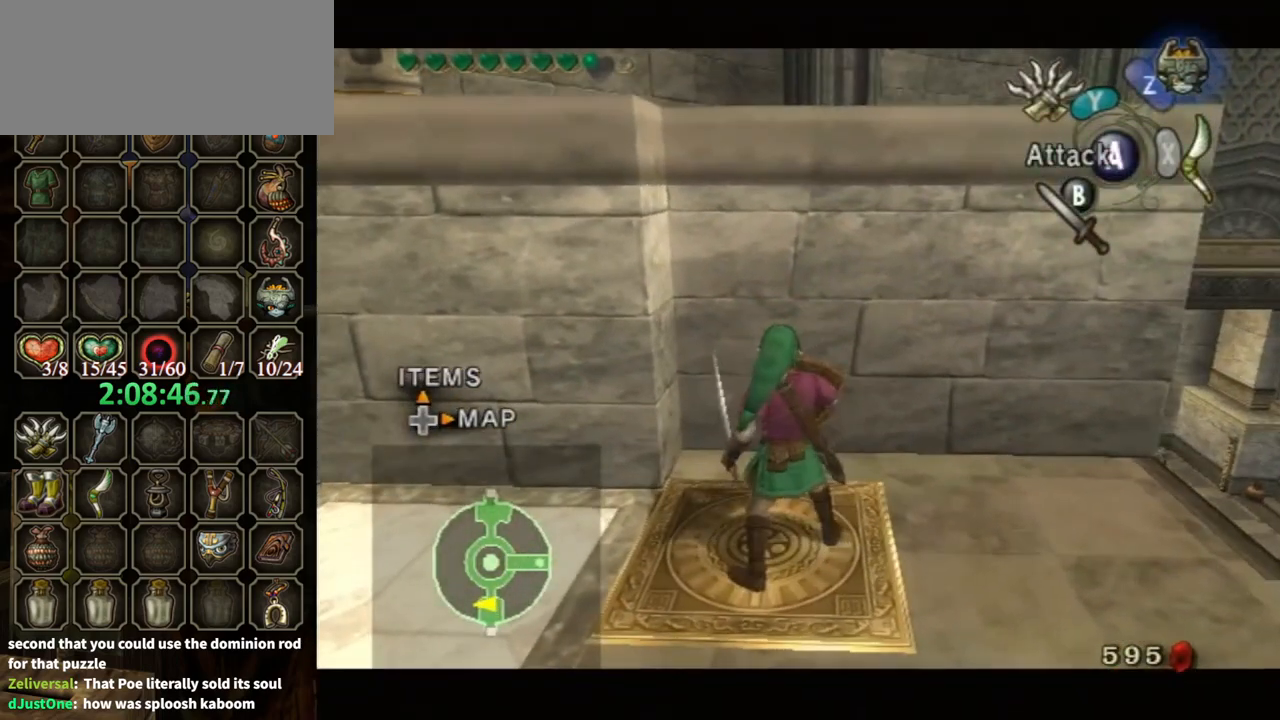
{"buttons": ["A", "L1"], "left_stick": "center", "right_stick": "center", "events": [[367, "left_stick", "left"], [400, "A", "down"], [433, "A", "up"], [433, "left_stick", "center"], [500, "A", "down"]]}
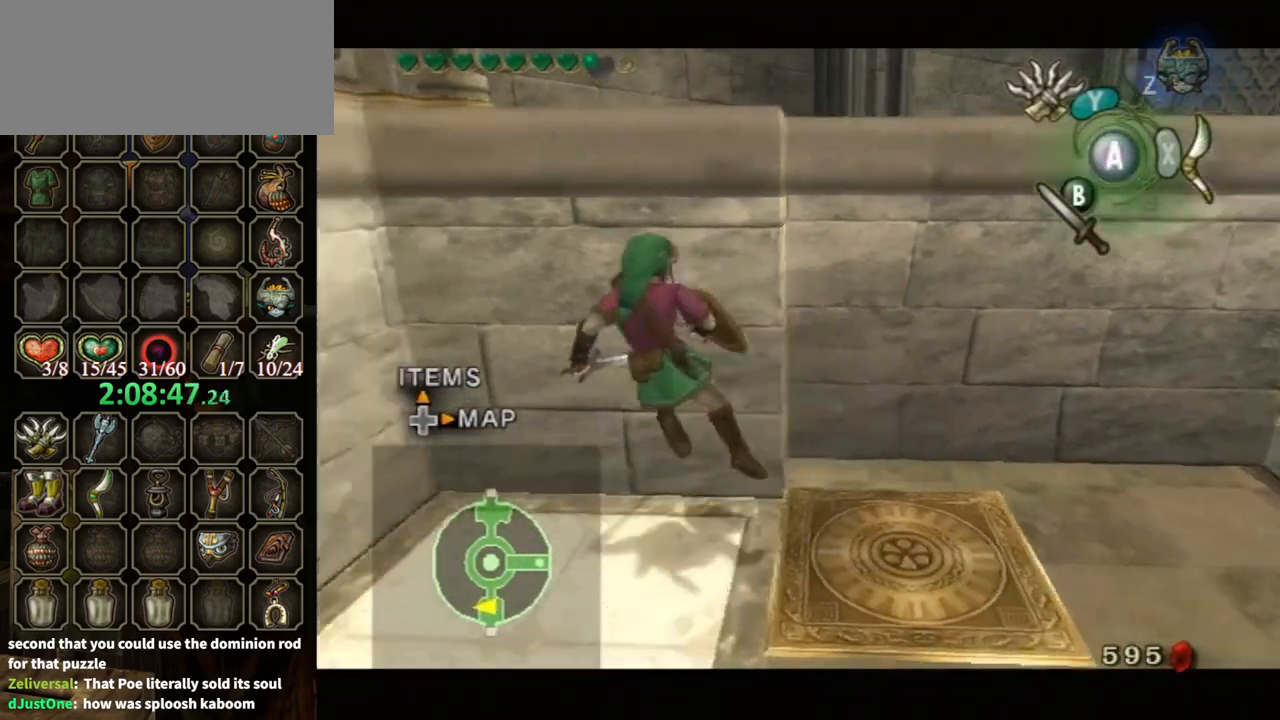
{"buttons": ["L1"], "left_stick": "center", "right_stick": "center", "events": [[67, "A", "up"], [133, "A", "down"], [167, "A", "up"], [233, "A", "down"], [300, "A", "up"]]}
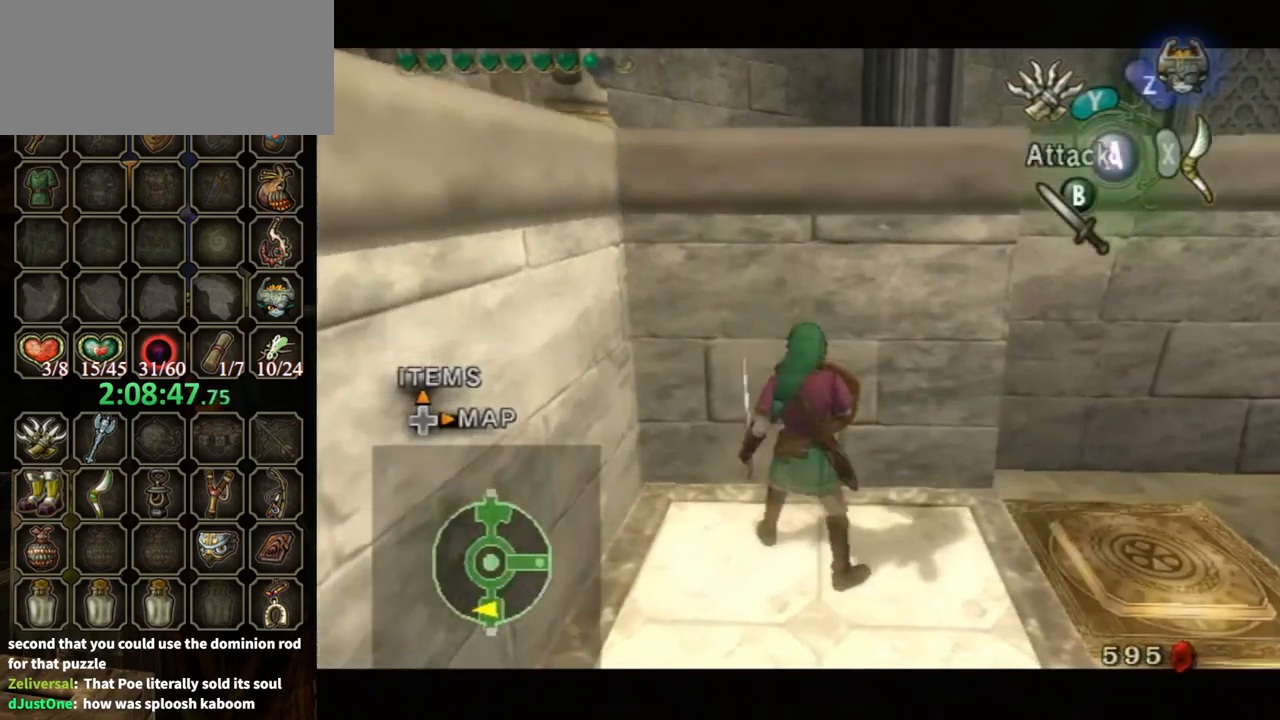
{"buttons": ["L1"], "left_stick": "right", "right_stick": "center", "events": [[100, "left_stick", "right"]]}
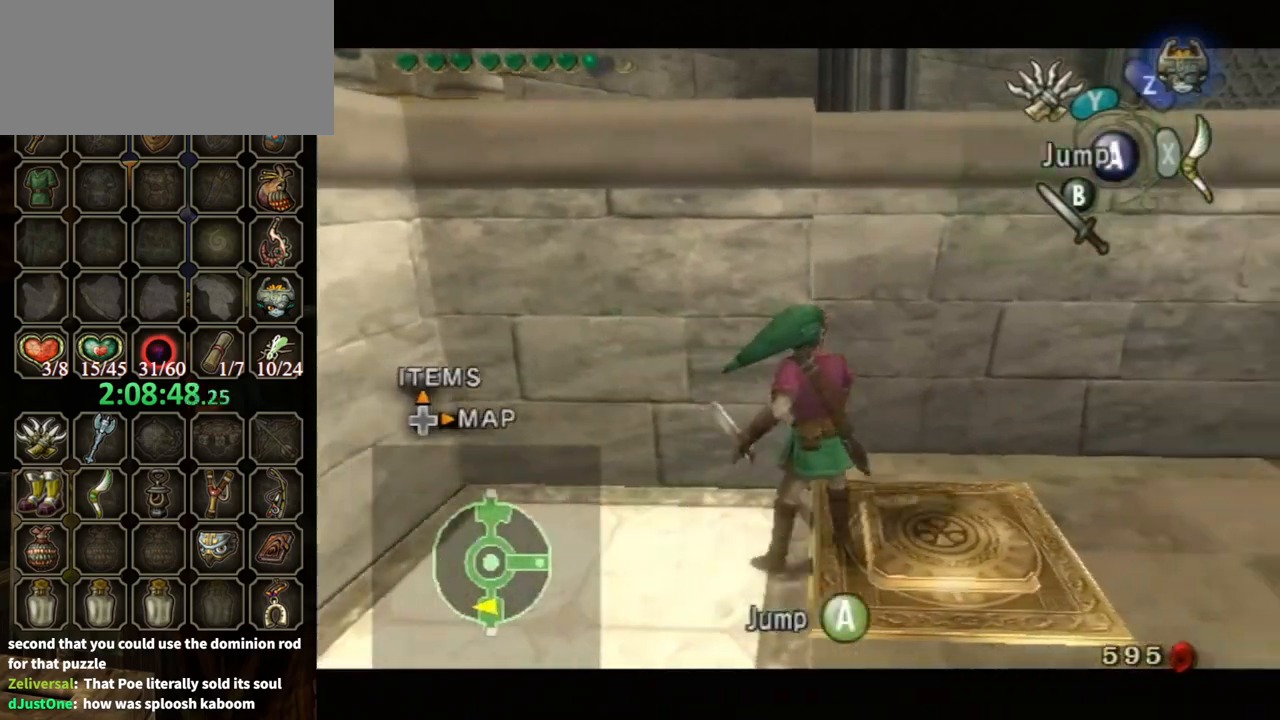
{"buttons": ["L1"], "left_stick": "center", "right_stick": "center", "events": [[333, "left_stick", "center"]]}
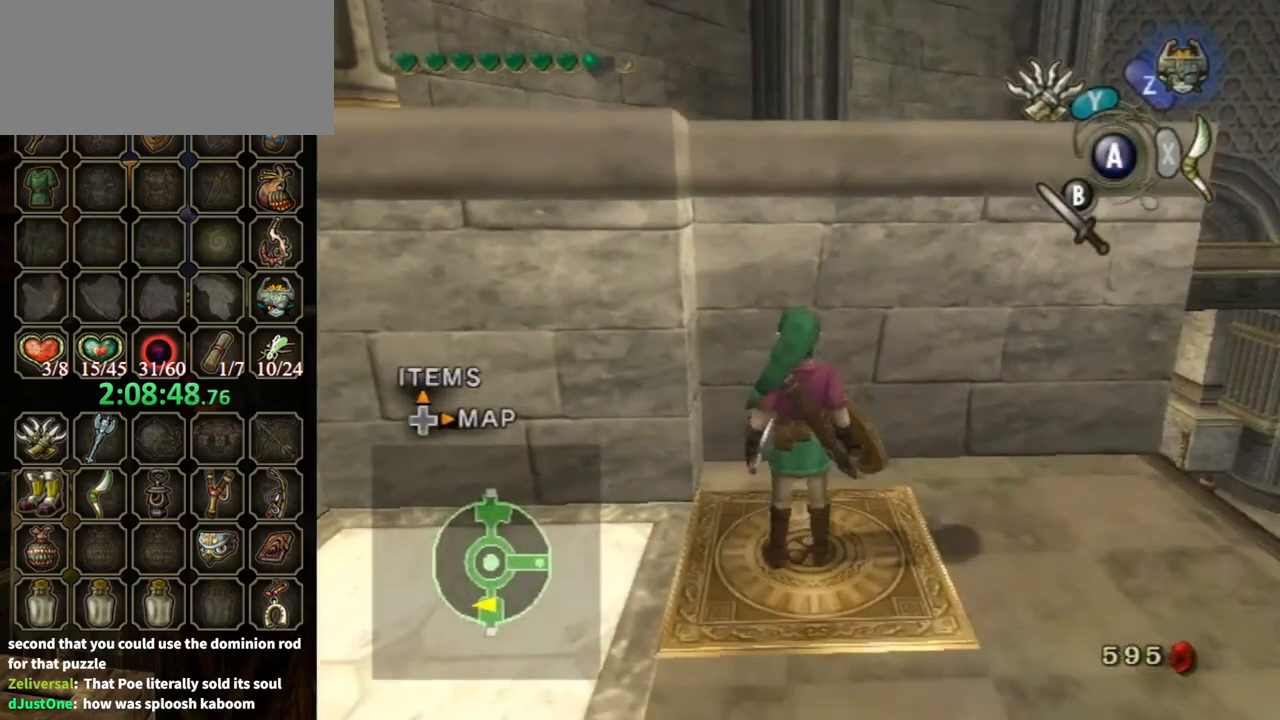
{"buttons": ["L1"], "left_stick": "center", "right_stick": "center", "events": [[200, "left_stick", "right"], [367, "left_stick", "center"]]}
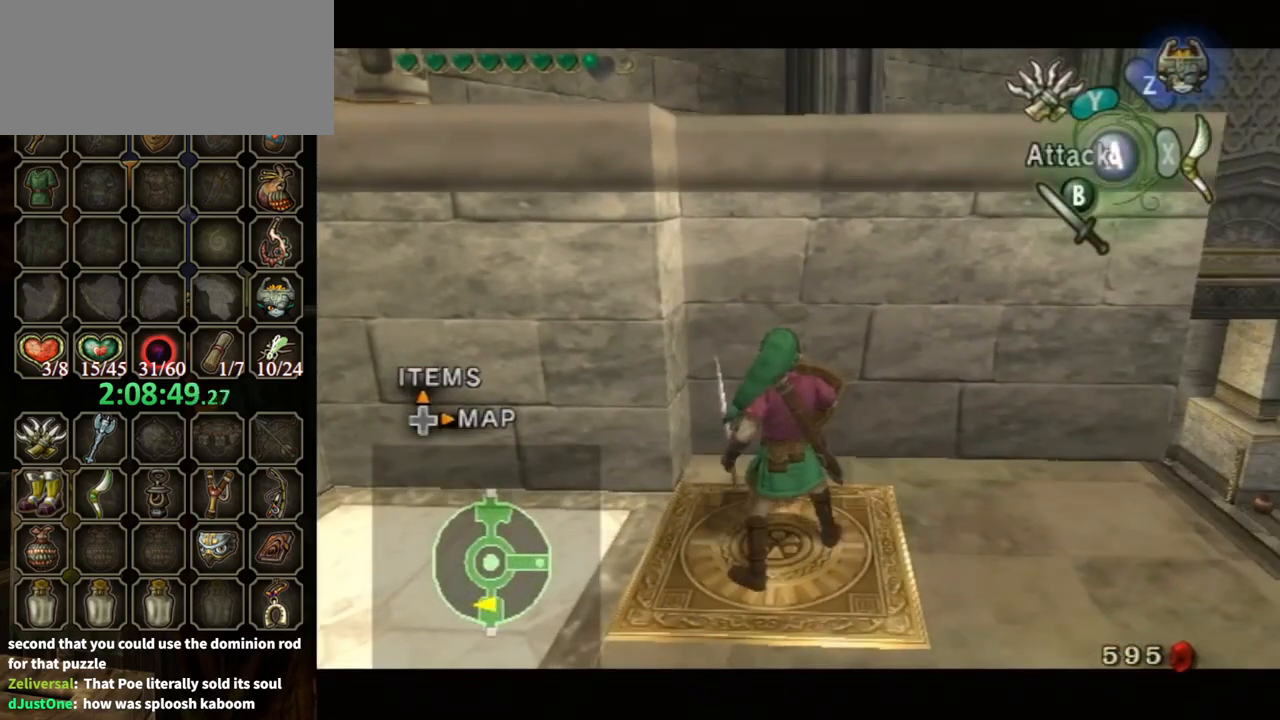
{"buttons": ["L1"], "left_stick": "center", "right_stick": "center", "events": []}
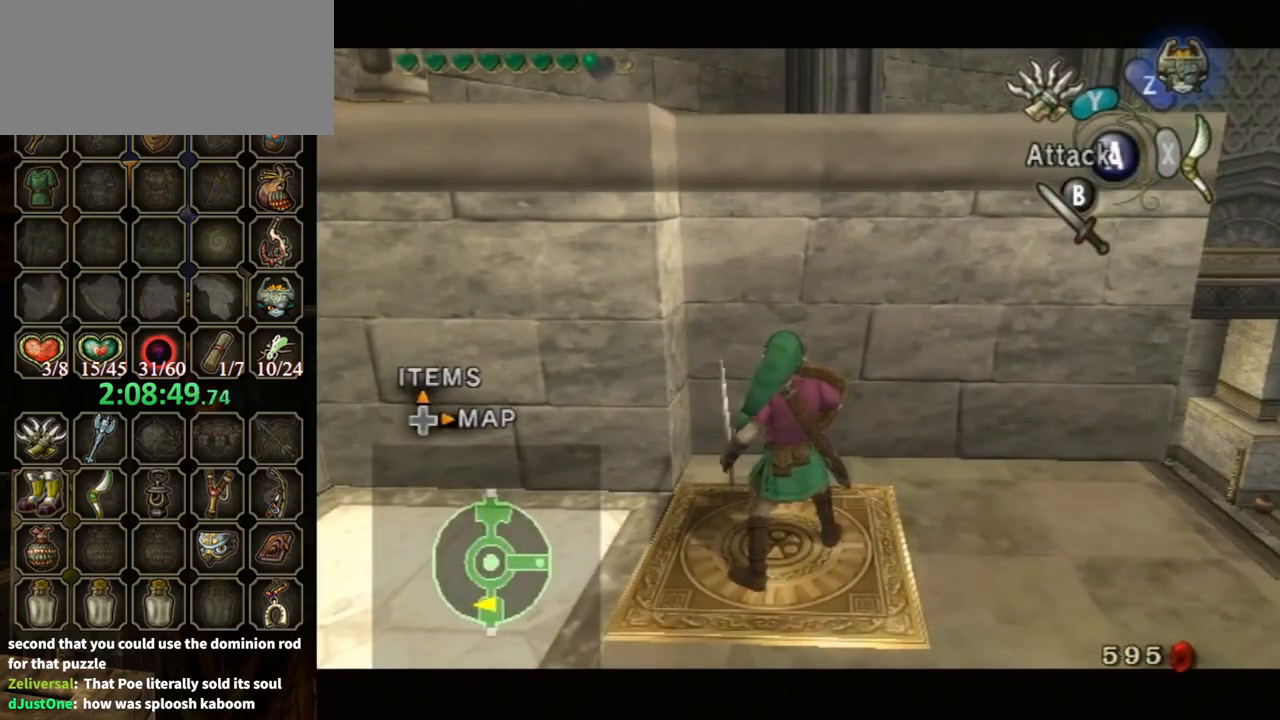
{"buttons": ["A", "L1"], "left_stick": "center", "right_stick": "center", "events": [[100, "left_stick", "left"], [133, "A", "down"], [167, "A", "up"], [167, "left_stick", "center"], [200, "A", "down"], [300, "A", "up"], [367, "A", "down"], [400, "A", "up"], [500, "A", "down"]]}
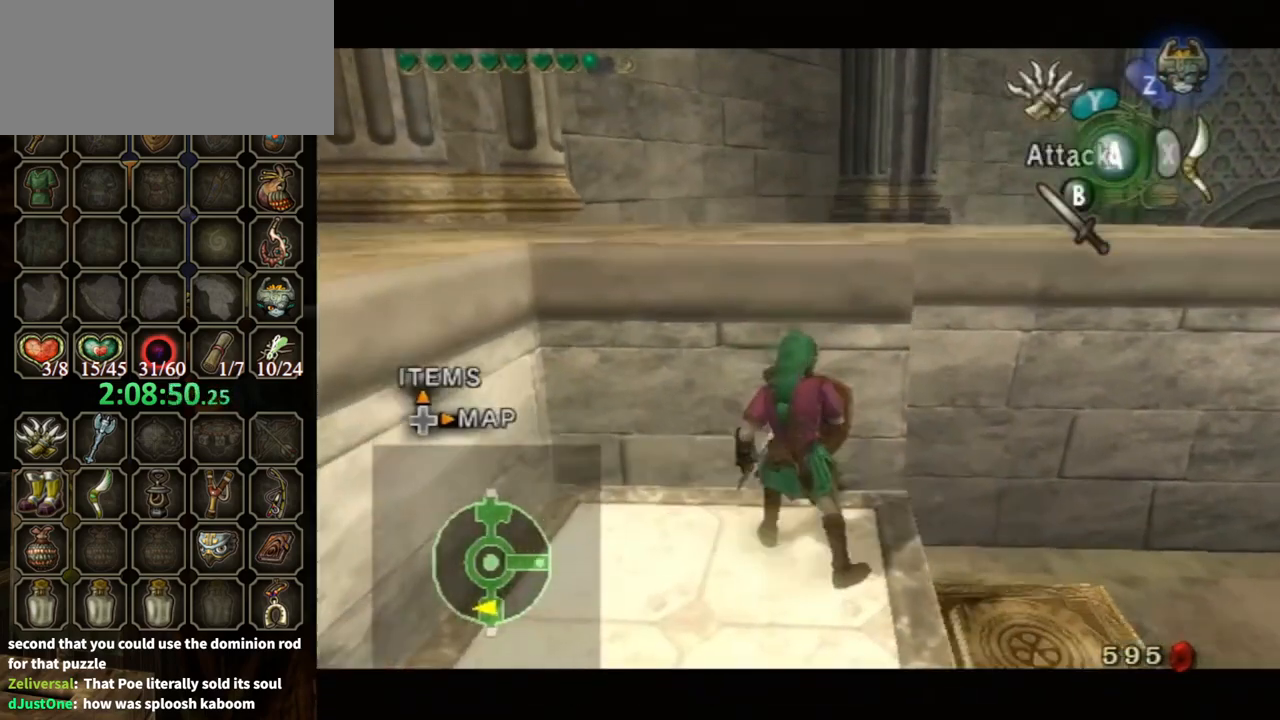
{"buttons": ["L1"], "left_stick": "right", "right_stick": "center", "events": [[33, "A", "up"], [433, "left_stick", "right"]]}
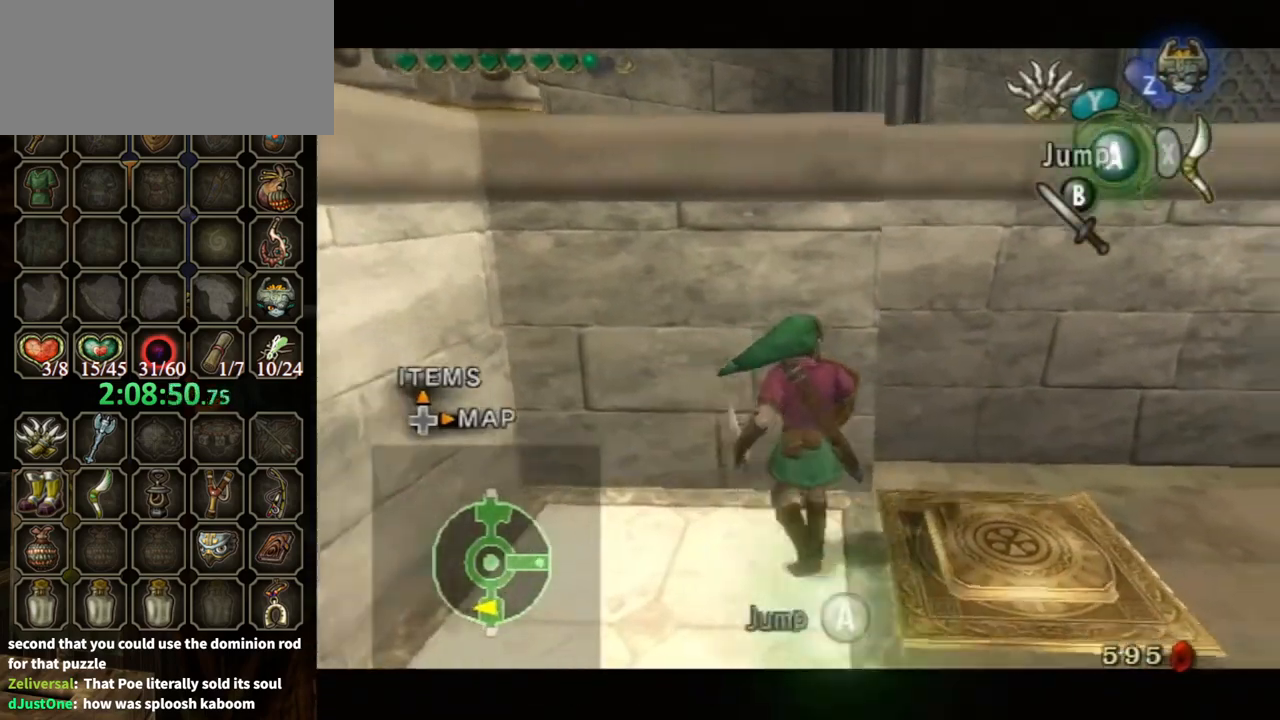
{"buttons": ["L1"], "left_stick": "right", "right_stick": "center", "events": []}
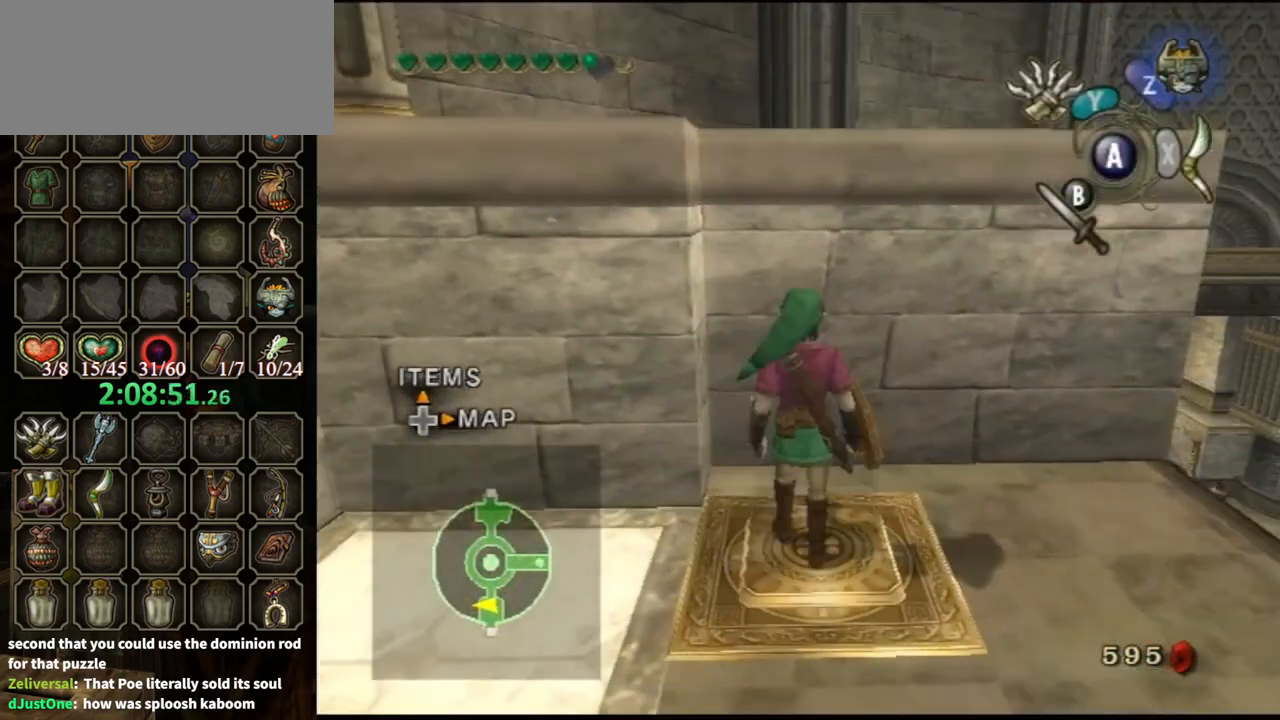
{"buttons": ["L1"], "left_stick": "center", "right_stick": "center", "events": [[33, "left_stick", "center"], [333, "left_stick", "up-right"], [400, "left_stick", "right"], [500, "left_stick", "center"]]}
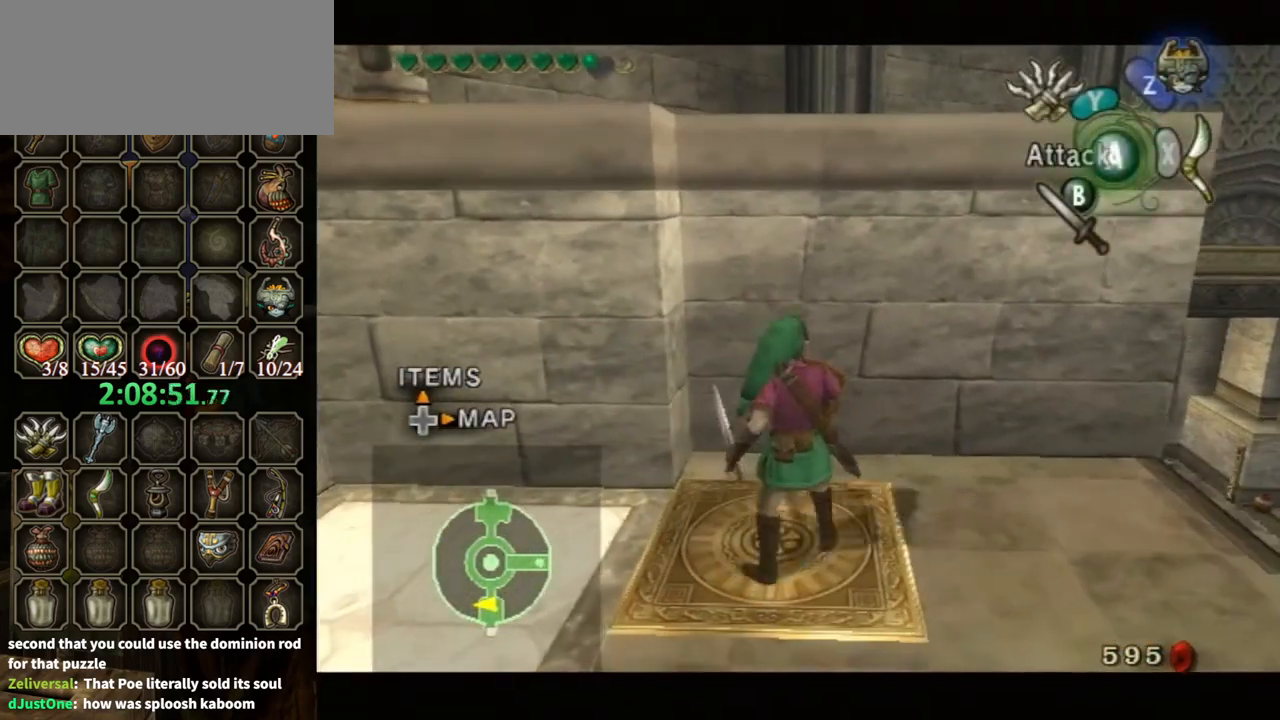
{"buttons": ["L1"], "left_stick": "center", "right_stick": "center", "events": [[200, "left_stick", "up-right"], [333, "left_stick", "center"]]}
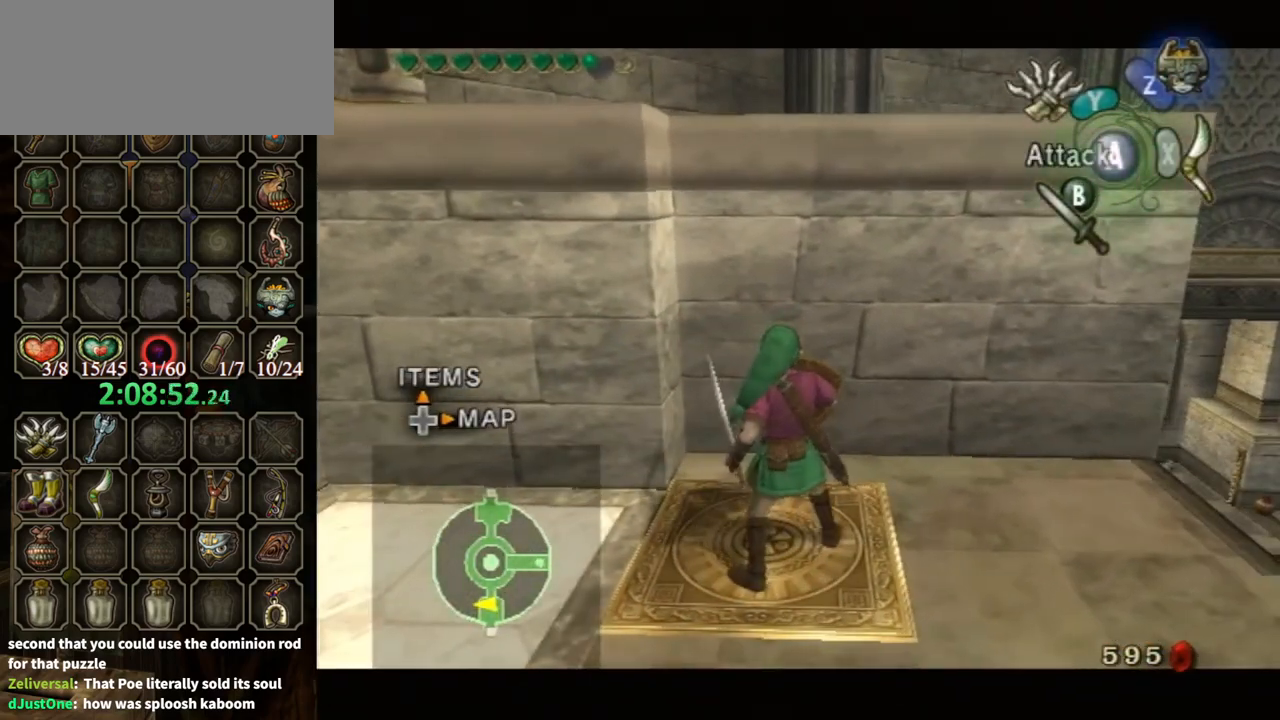
{"buttons": ["L1"], "left_stick": "center", "right_stick": "center", "events": [[300, "left_stick", "left"], [333, "A", "down"], [367, "A", "up"], [367, "left_stick", "center"], [433, "A", "down"], [500, "A", "up"]]}
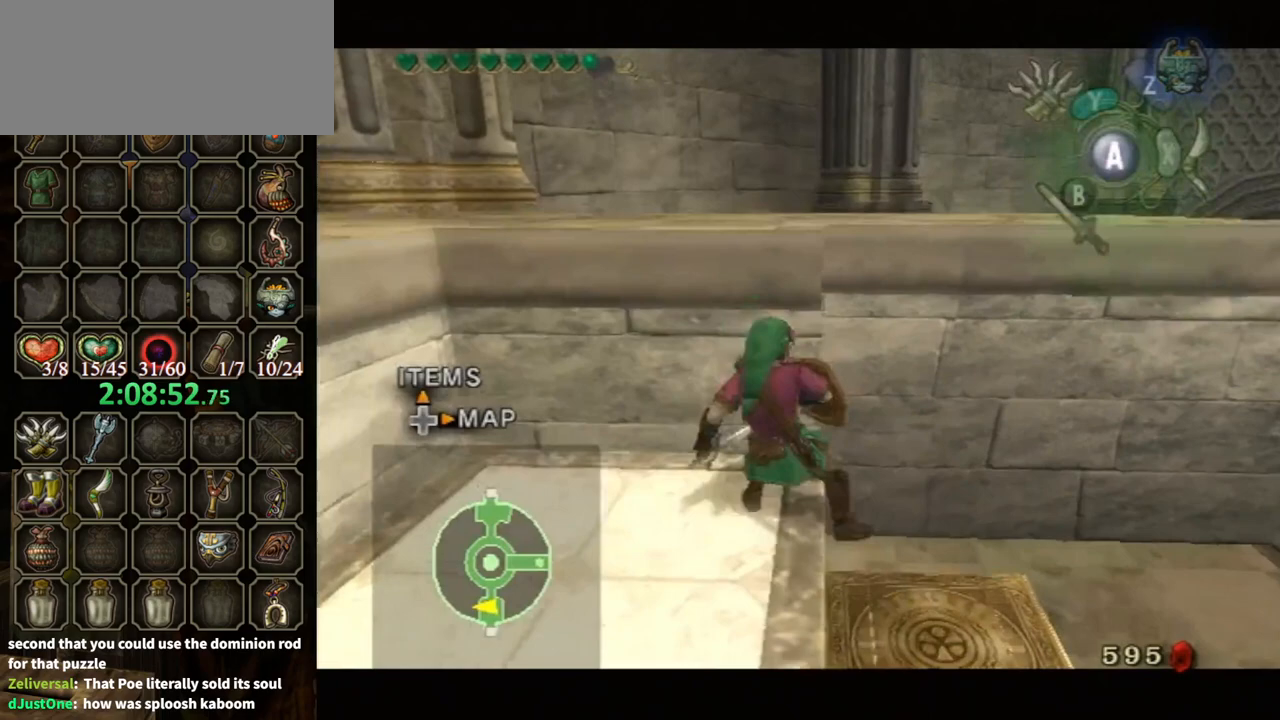
{"buttons": ["L1"], "left_stick": "center", "right_stick": "center", "events": [[67, "A", "down"], [133, "A", "up"], [167, "A", "down"], [200, "A", "up"], [267, "A", "down"], [333, "A", "up"]]}
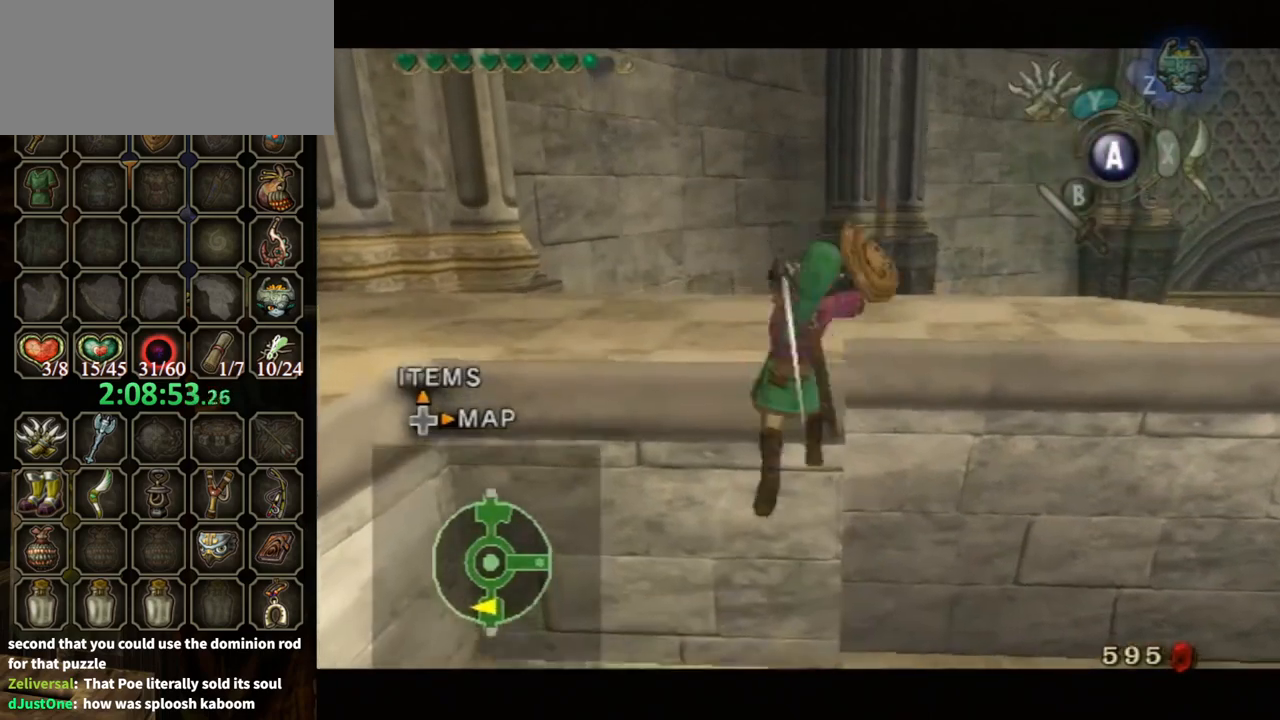
{"buttons": ["L1"], "left_stick": "center", "right_stick": "center", "events": [[233, "L1", "up"], [433, "L1", "down"]]}
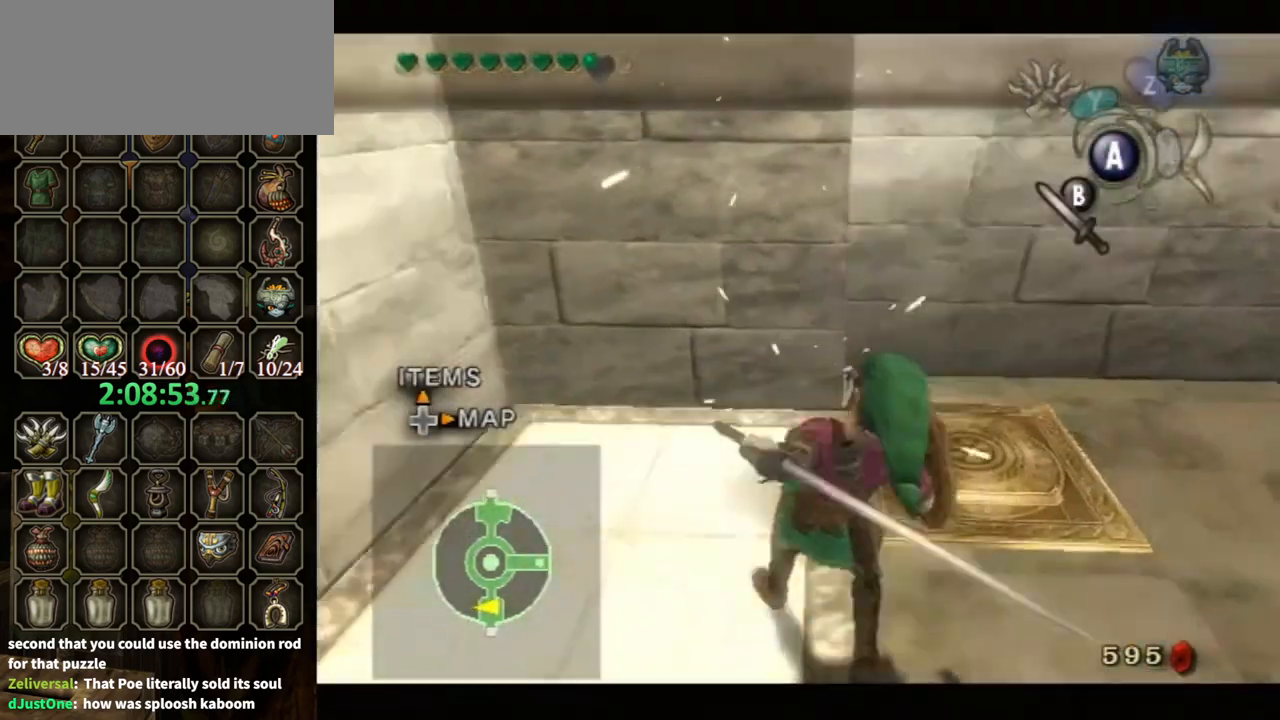
{"buttons": ["L1"], "left_stick": "up-right", "right_stick": "center", "events": [[100, "left_stick", "up-right"]]}
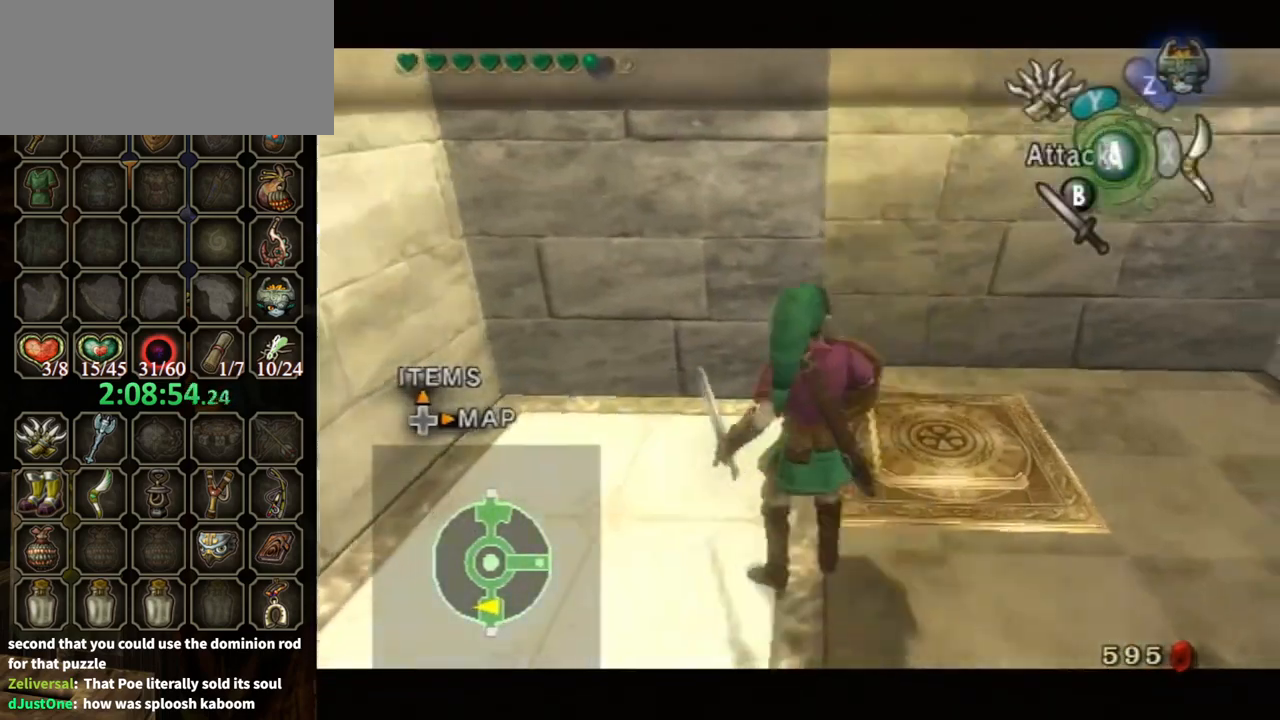
{"buttons": ["L1"], "left_stick": "center", "right_stick": "center", "events": [[433, "left_stick", "center"]]}
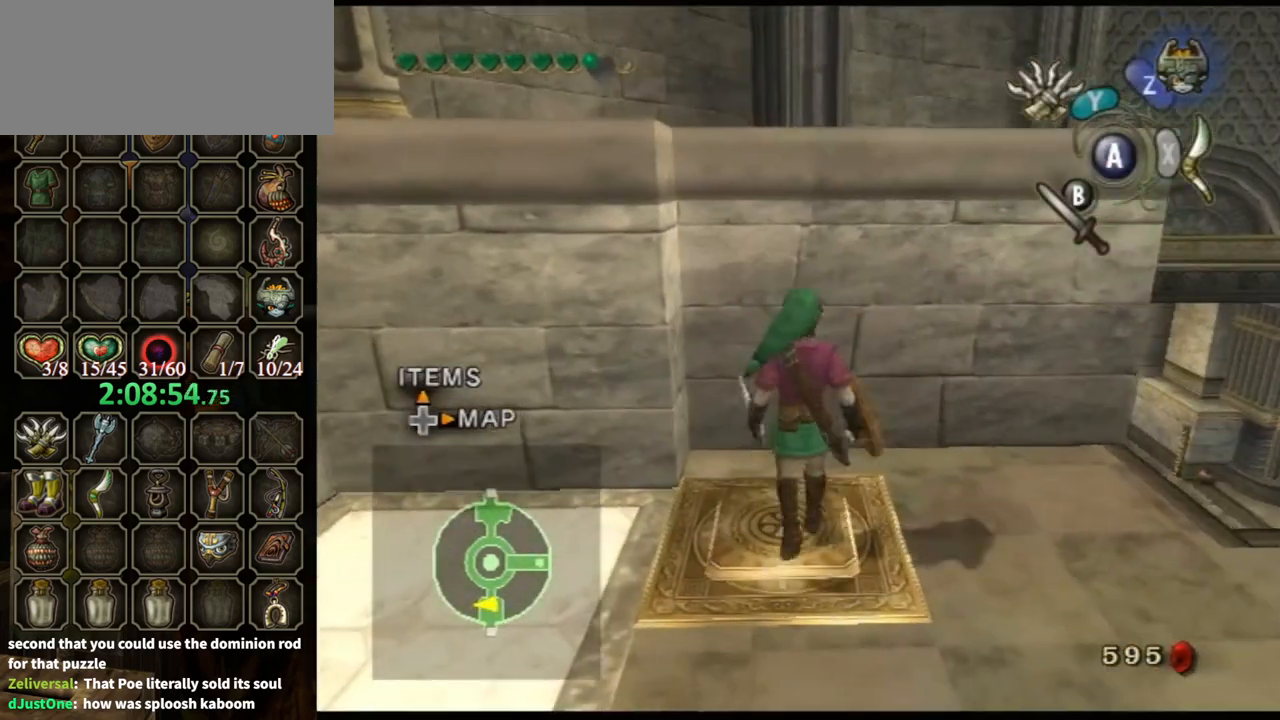
{"buttons": ["L1"], "left_stick": "center", "right_stick": "center", "events": []}
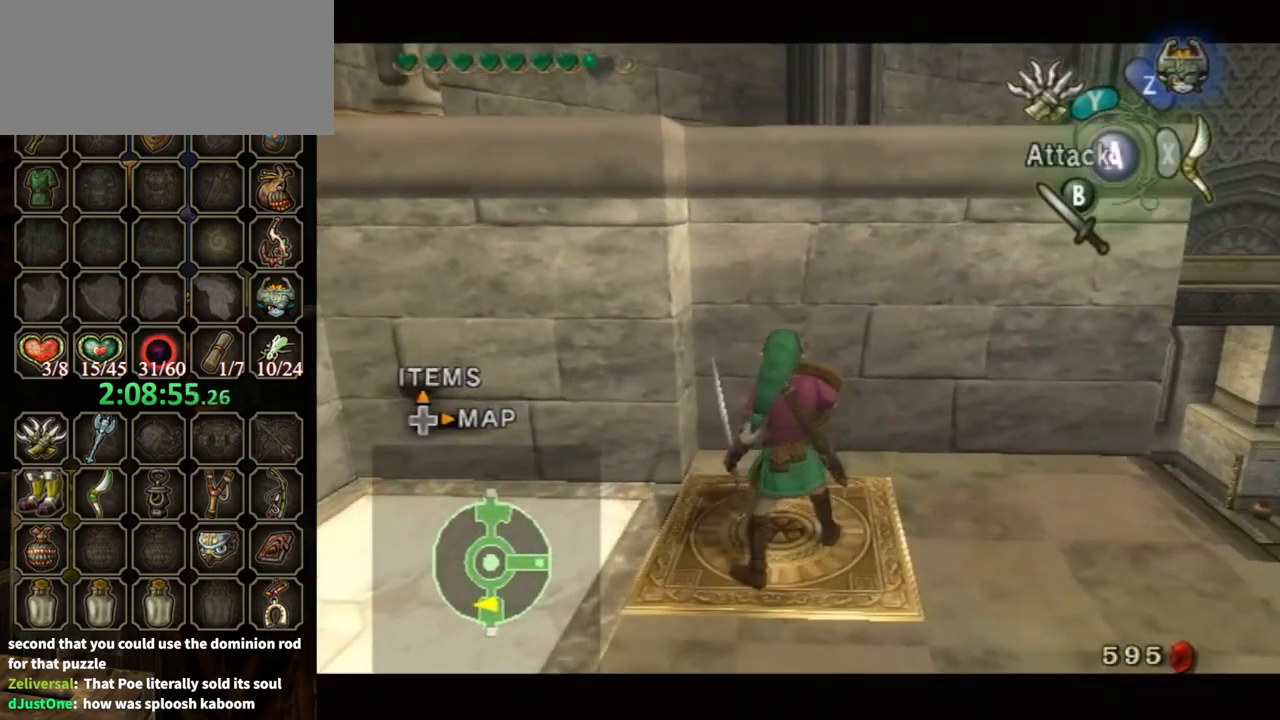
{"buttons": ["L1"], "left_stick": "center", "right_stick": "center", "events": []}
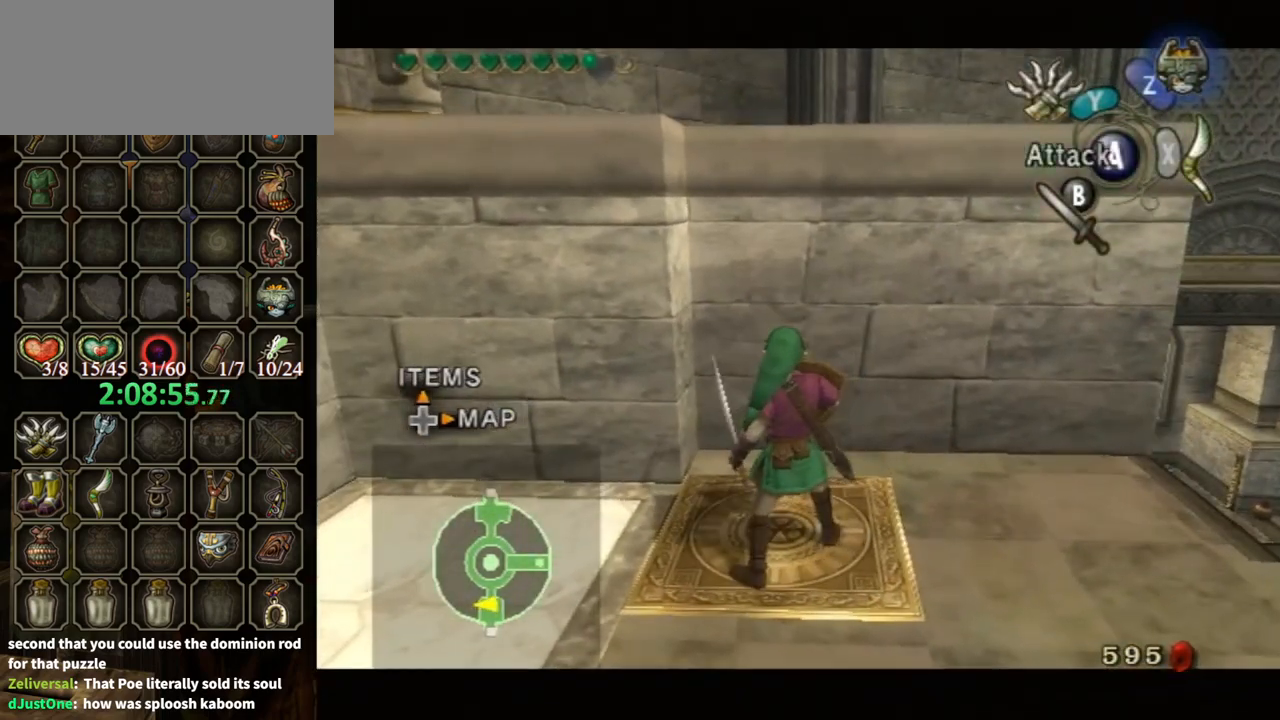
{"buttons": ["L1"], "left_stick": "center", "right_stick": "center", "events": [[300, "A", "down"], [300, "left_stick", "left"], [367, "A", "up"], [367, "left_stick", "center"], [400, "A", "down"], [467, "A", "up"]]}
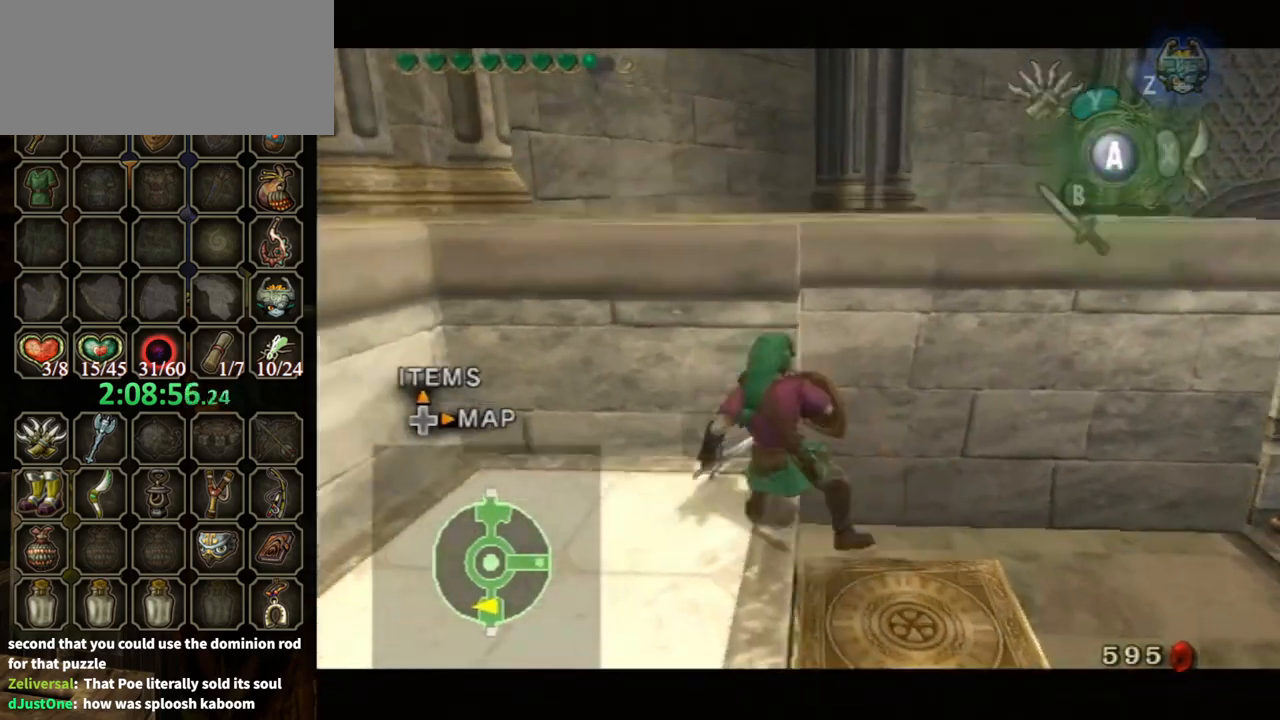
{"buttons": ["L1"], "left_stick": "center", "right_stick": "center", "events": [[33, "A", "down"], [100, "A", "up"], [167, "A", "down"], [200, "A", "up"], [233, "A", "down"], [300, "A", "up"]]}
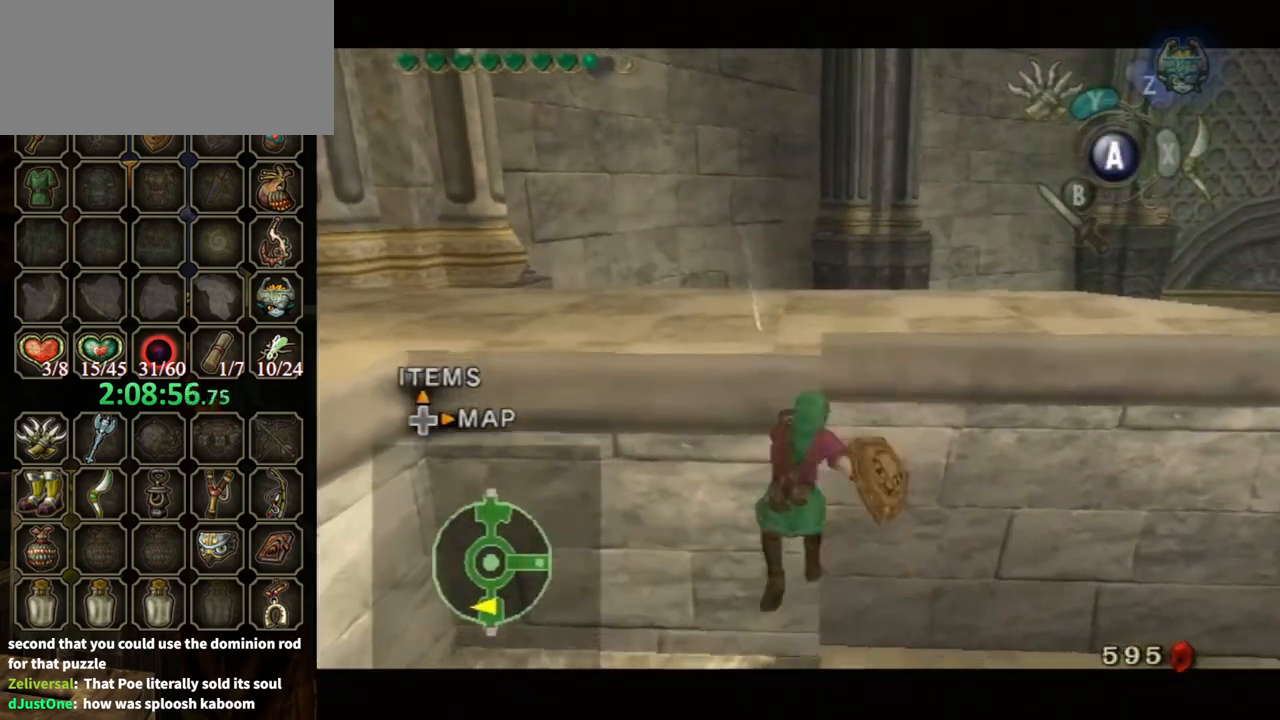
{"buttons": ["L1"], "left_stick": "up-right", "right_stick": "center", "events": [[67, "right_stick", "right"], [133, "right_stick", "center"], [433, "left_stick", "up-right"]]}
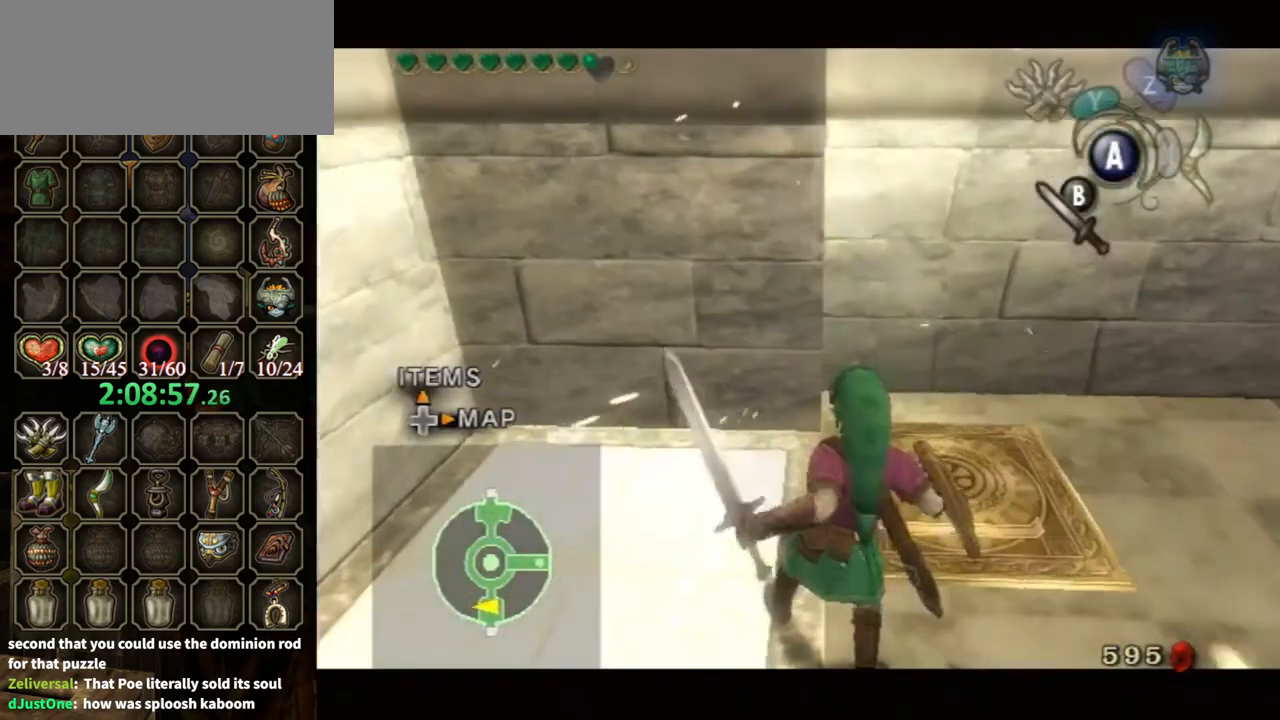
{"buttons": ["L1"], "left_stick": "up-right", "right_stick": "center", "events": []}
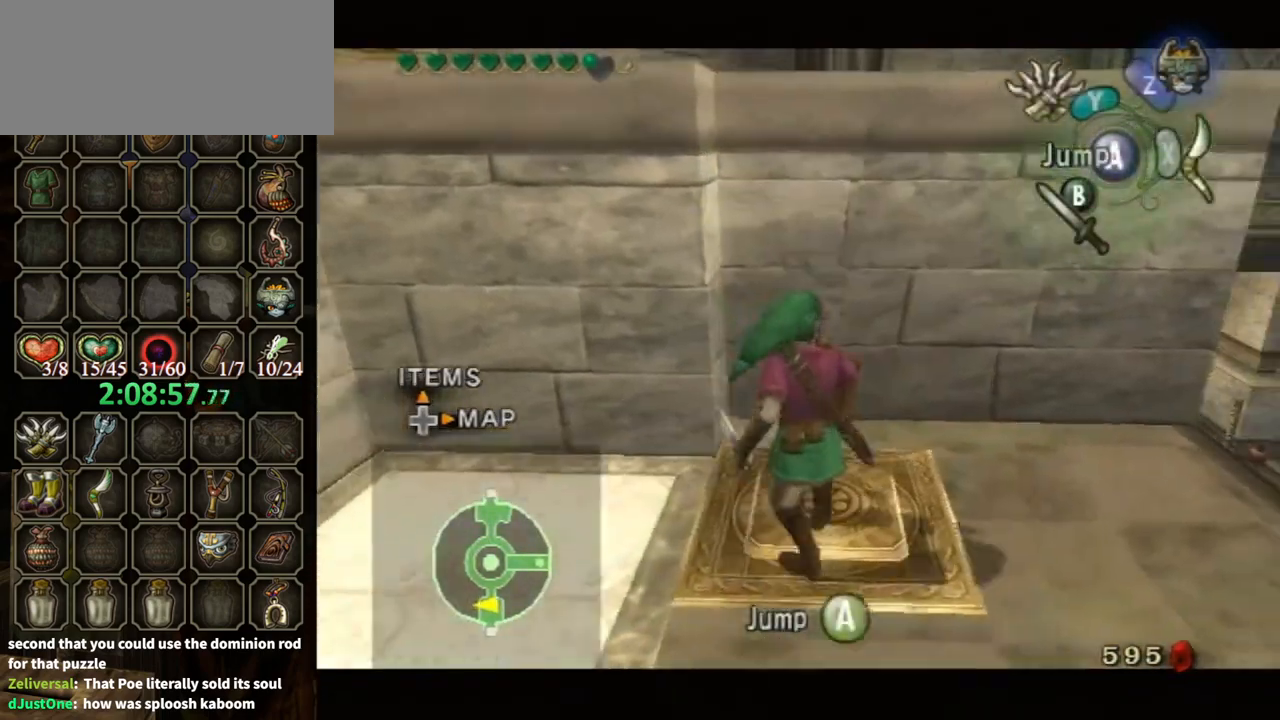
{"buttons": ["L1"], "left_stick": "center", "right_stick": "center", "events": [[33, "left_stick", "right"], [167, "left_stick", "center"]]}
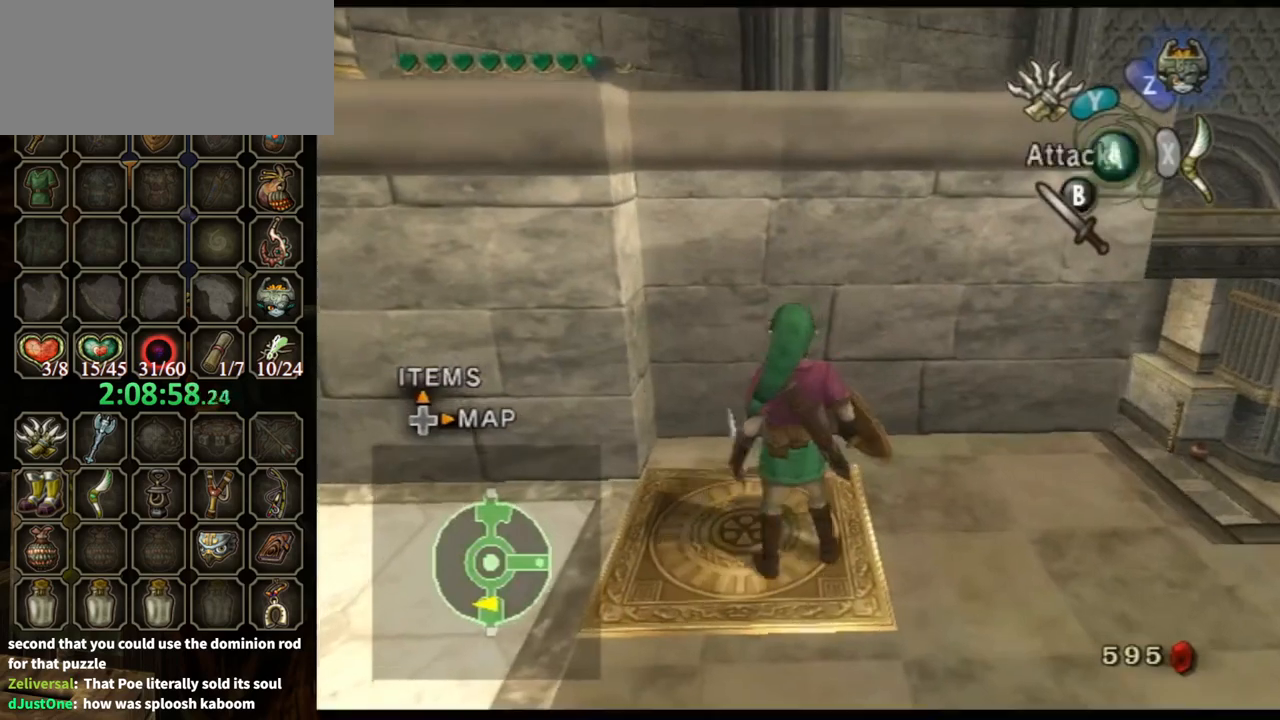
{"buttons": ["L1"], "left_stick": "center", "right_stick": "center", "events": [[133, "left_stick", "left"], [267, "left_stick", "center"]]}
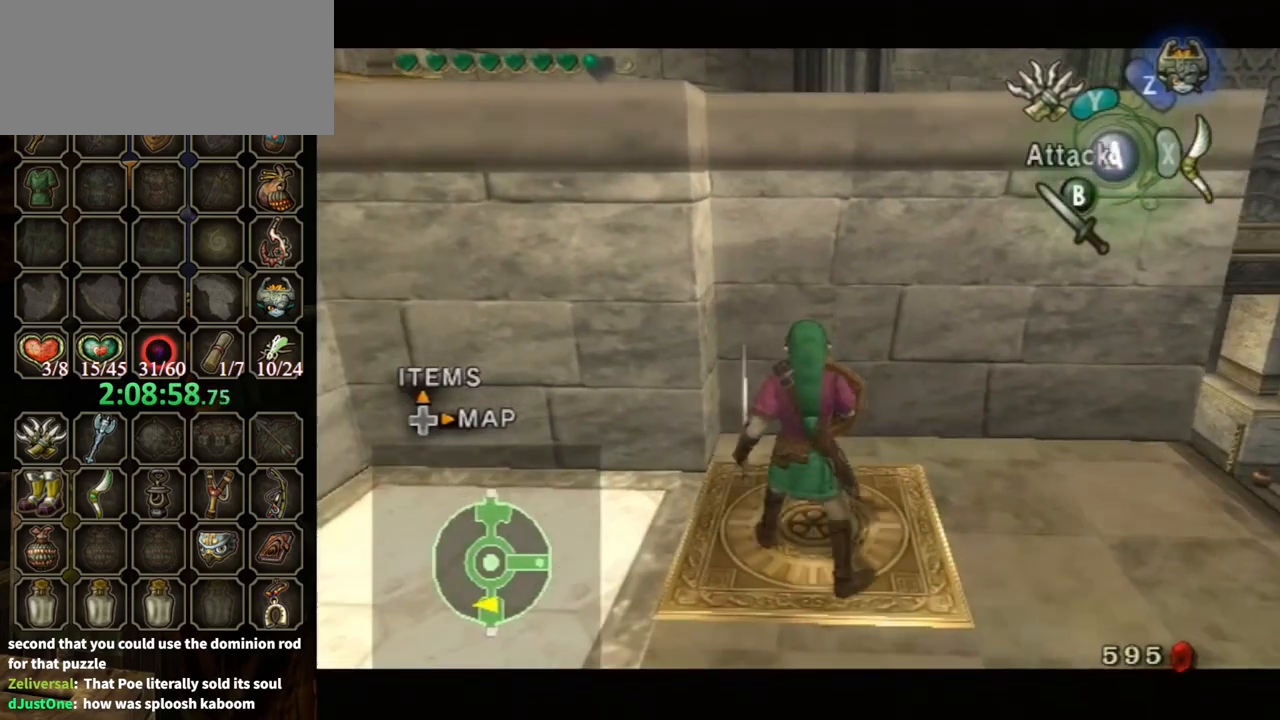
{"buttons": ["L1"], "left_stick": "center", "right_stick": "center", "events": []}
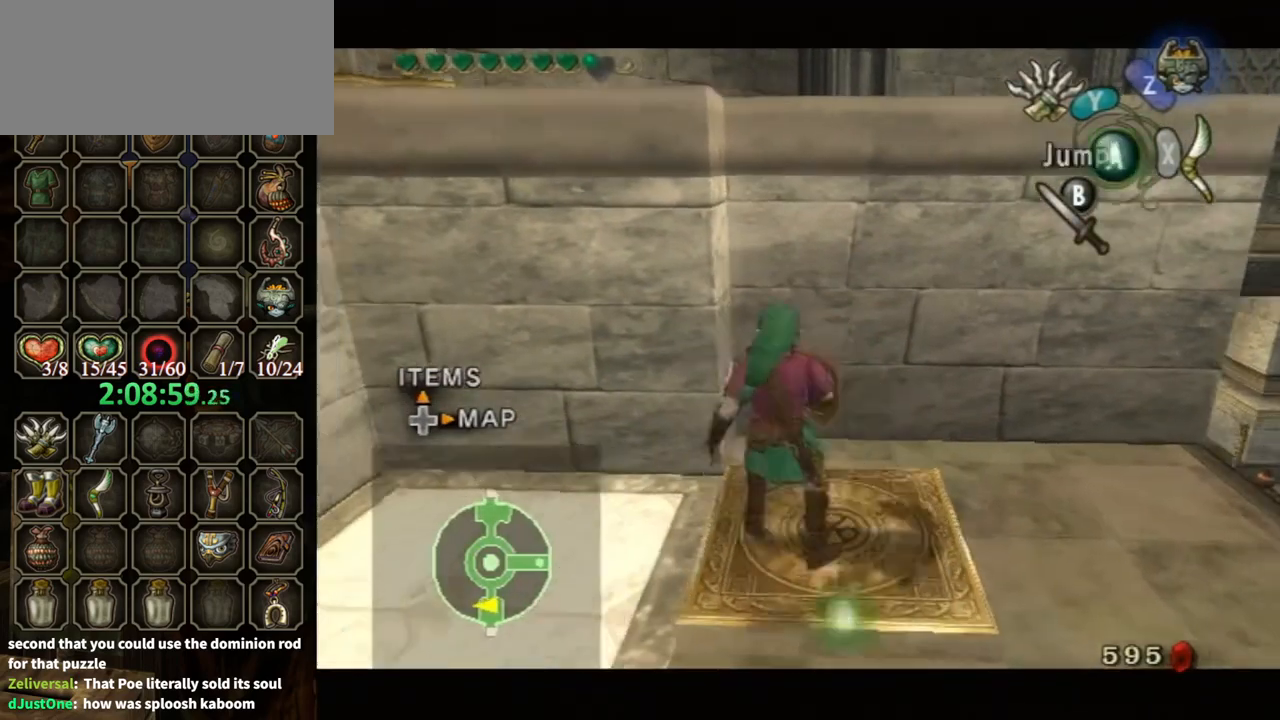
{"buttons": ["L1"], "left_stick": "center", "right_stick": "center", "events": [[33, "A", "down"], [33, "left_stick", "left"], [100, "A", "up"], [100, "left_stick", "center"], [133, "A", "down"], [200, "A", "up"], [233, "A", "down"], [300, "A", "up"], [367, "A", "down"], [467, "A", "up"]]}
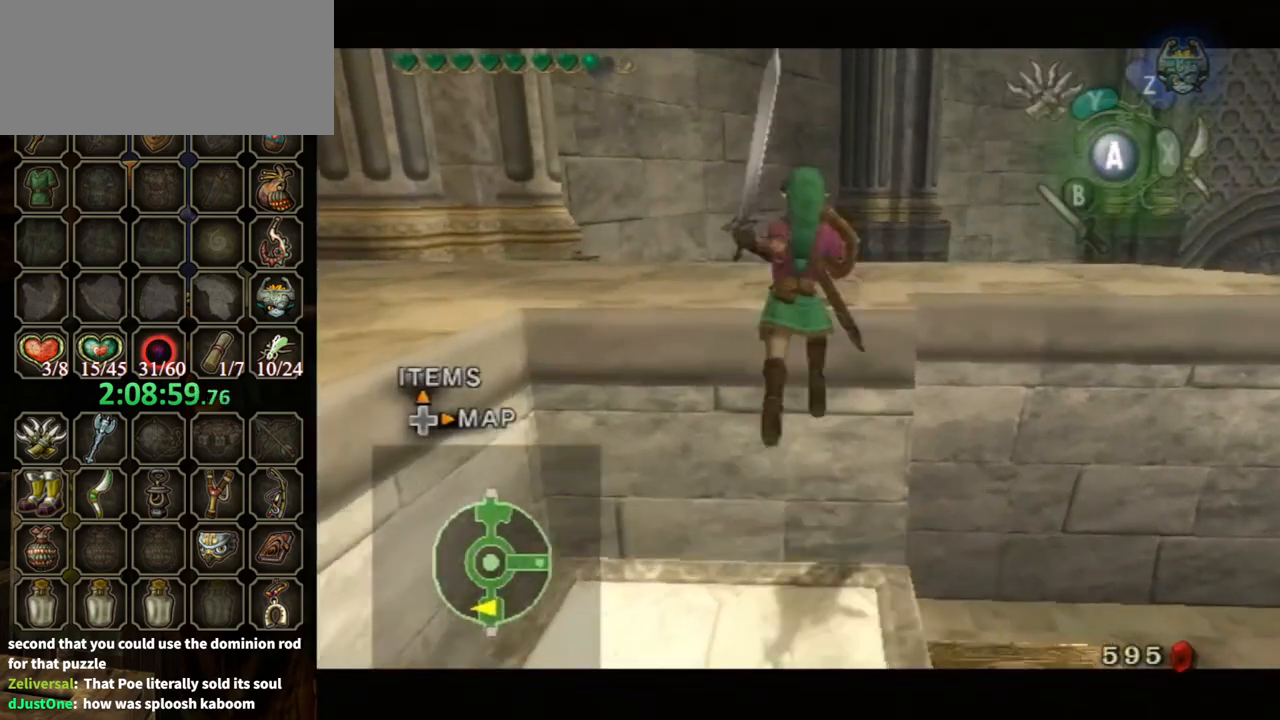
{"buttons": ["L1"], "left_stick": "center", "right_stick": "center", "events": []}